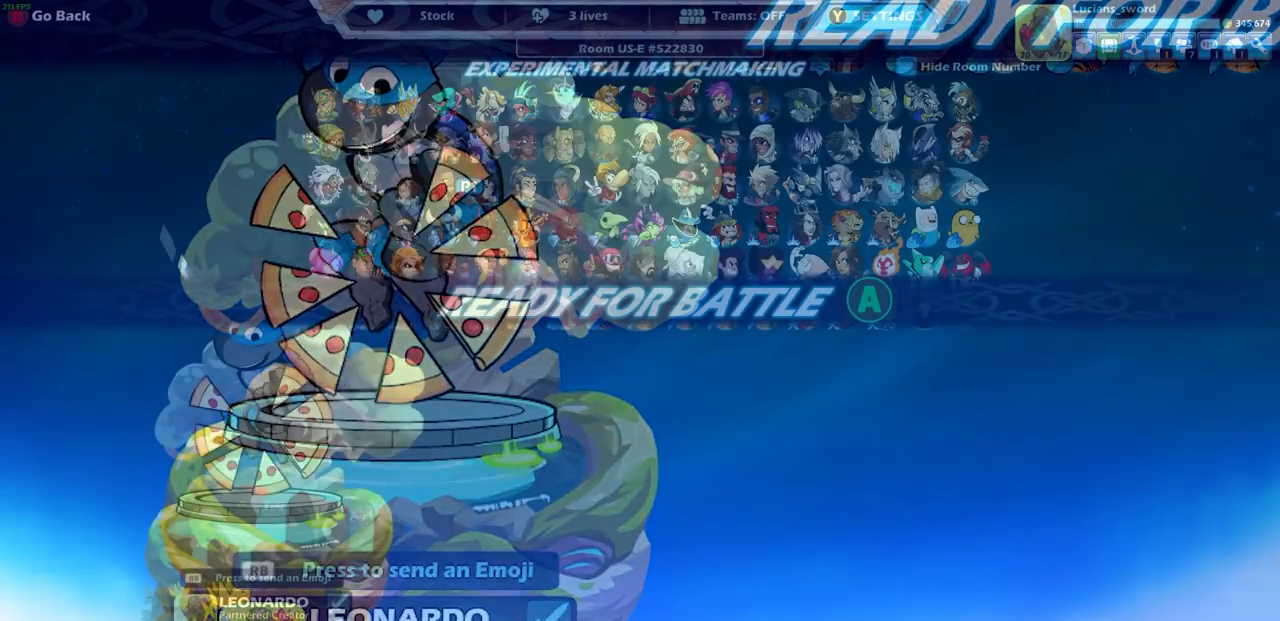
Gameplay with a controller (PlayStation layout); each line is a JSON object with the inputs held at the frame after it. "events" lists button and stick changes between this image and that frame as [ms after this image, input, new state], when the widget could be followed in between.
{"buttons": ["CROSS"], "left_stick": "center", "right_stick": "center", "events": [[100, "CIRCLE", "up"], [500, "CROSS", "down"]]}
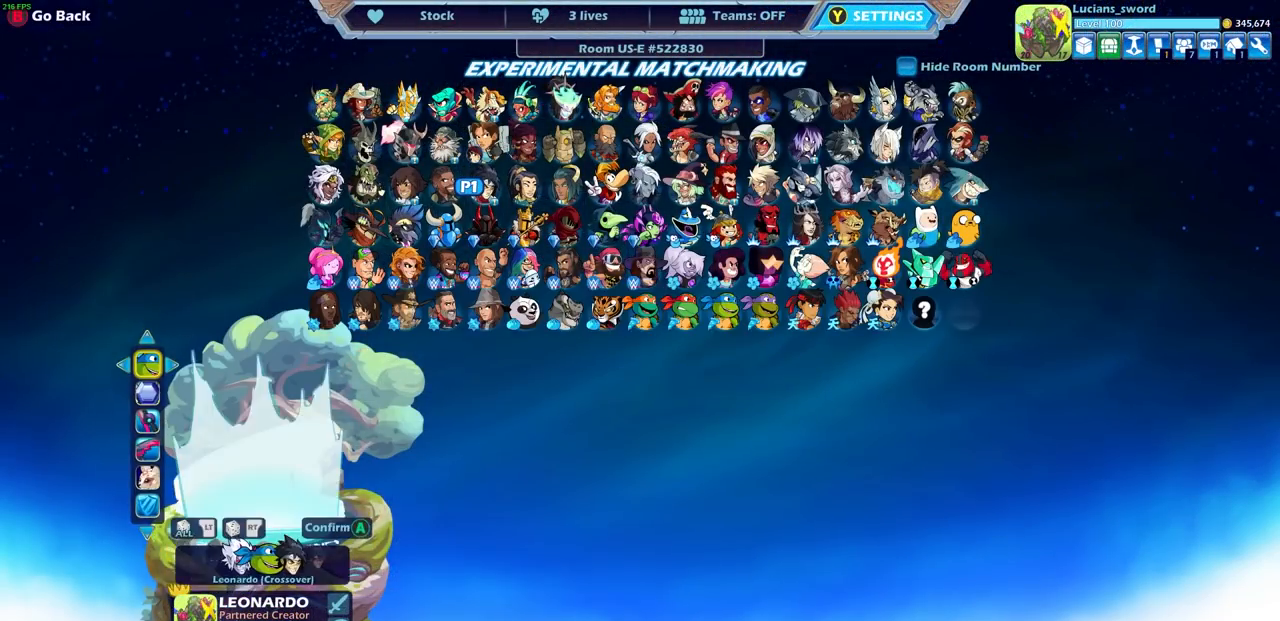
{"buttons": [], "left_stick": "center", "right_stick": "center", "events": [[100, "CROSS", "up"], [217, "CROSS", "down"], [283, "CROSS", "up"], [383, "CROSS", "down"], [450, "CROSS", "up"]]}
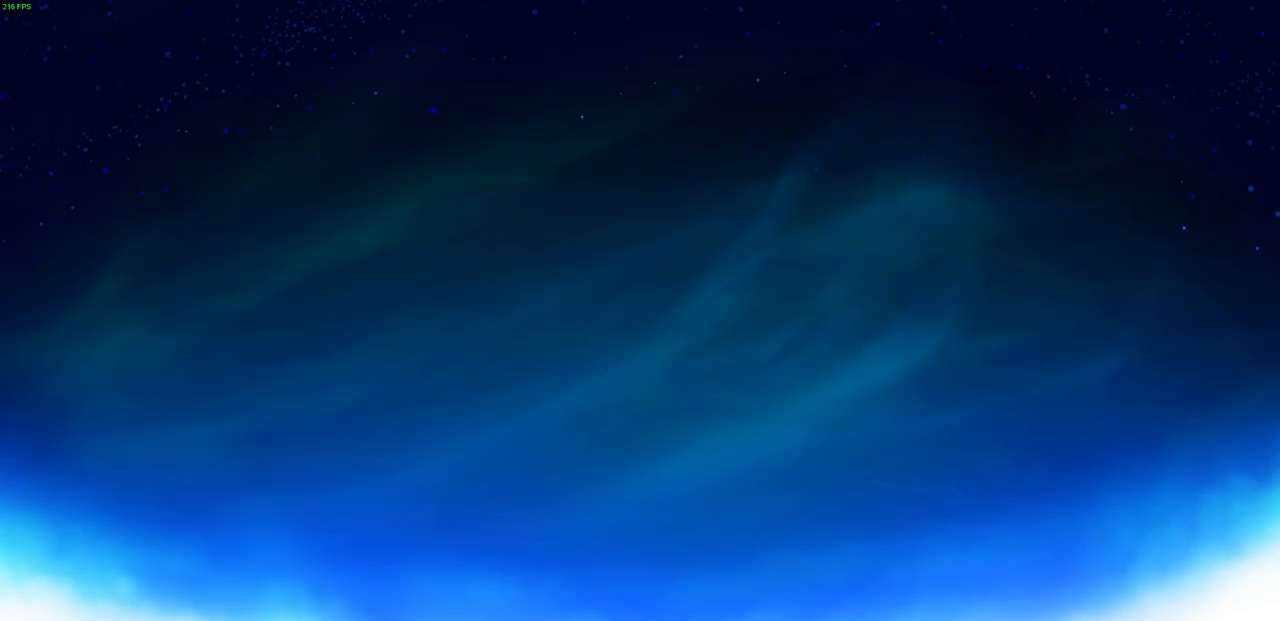
{"buttons": ["CIRCLE"], "left_stick": "left", "right_stick": "center", "events": [[33, "CROSS", "down"], [117, "CROSS", "up"], [400, "left_stick", "left"], [467, "CIRCLE", "down"]]}
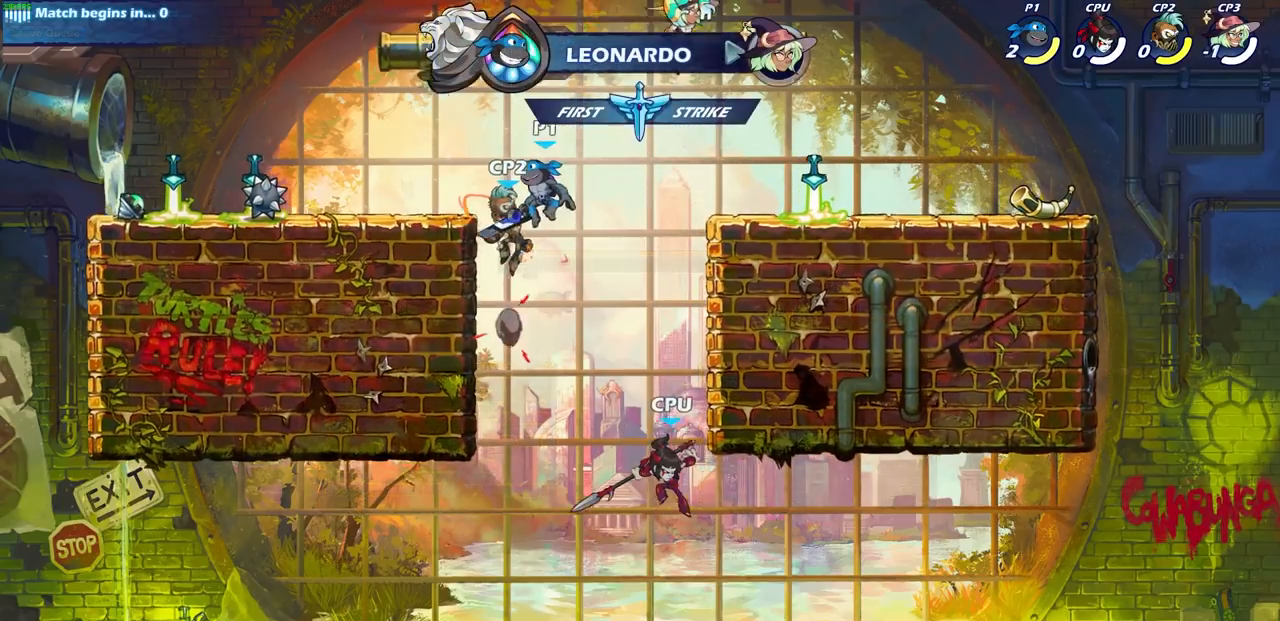
{"buttons": [], "left_stick": "center", "right_stick": "center", "events": [[33, "CIRCLE", "up"], [33, "left_stick", "center"]]}